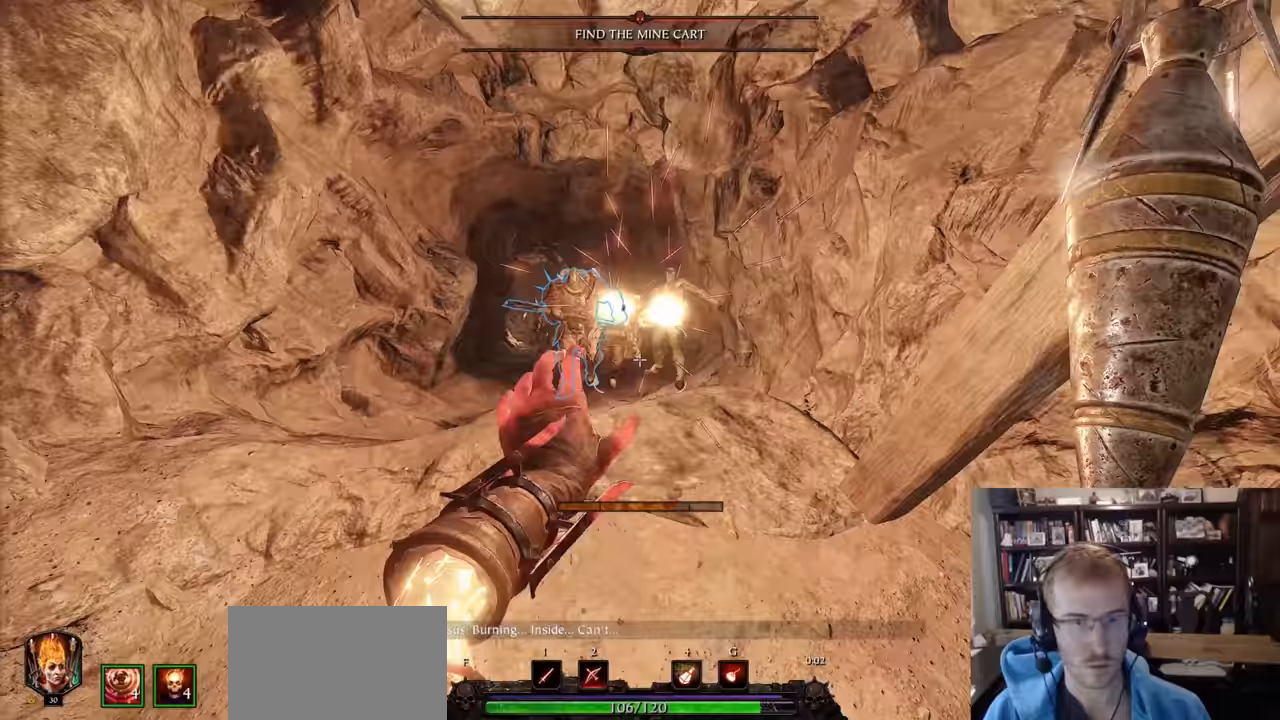
Gameplay with keyboard and mouse; each line is a JSON object with the keys and mouse buttons held at the frame after it. "events" lists presses ("down") and releases ("up") of "1", "2", "3", "4", "5", "a", "alt", "c", "caps_lock", "ctrl", "d", "e", "f", "g", "q", "r", "s", "shift", "space", "t", "tab", "v", "w", "x", "z", "mouse_left", "mouse_wheel" and "mouse_right" between this image and that frame as [ms after this image, input, new state], when the widget could be followed in between. "mouse_left", "mouse_wheel", "mouse_right" = the "left", "wheel", "right" buttons of the "mouse" list. No other keys are recorded. "wheel" means that the mouse wheel is clicked or scrolled. Not read: mouse_move.
{"keys": ["w"], "mouse": ["left", "right"], "events": [[84, "mouse_left", "up"], [367, "mouse_left", "down"]]}
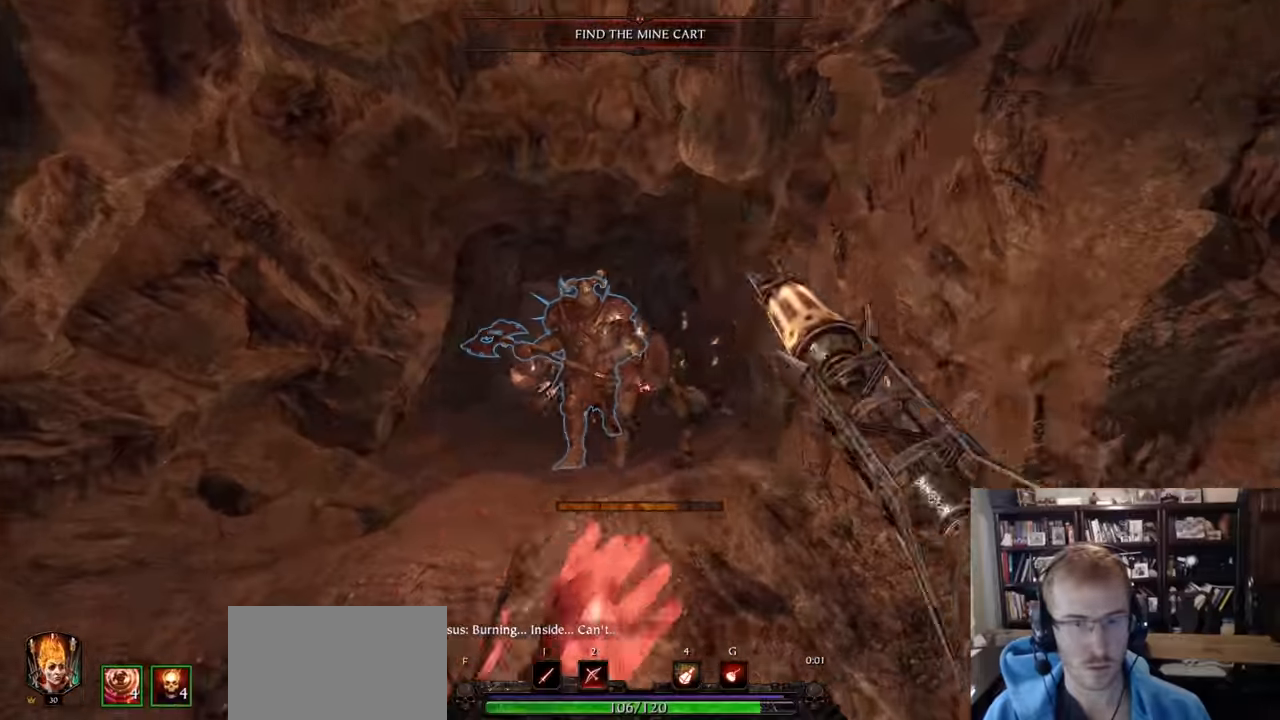
{"keys": ["a", "r"], "mouse": [], "events": [[17, "mouse_left", "up"], [17, "w", "up"], [50, "mouse_right", "up"], [150, "a", "down"], [250, "r", "down"]]}
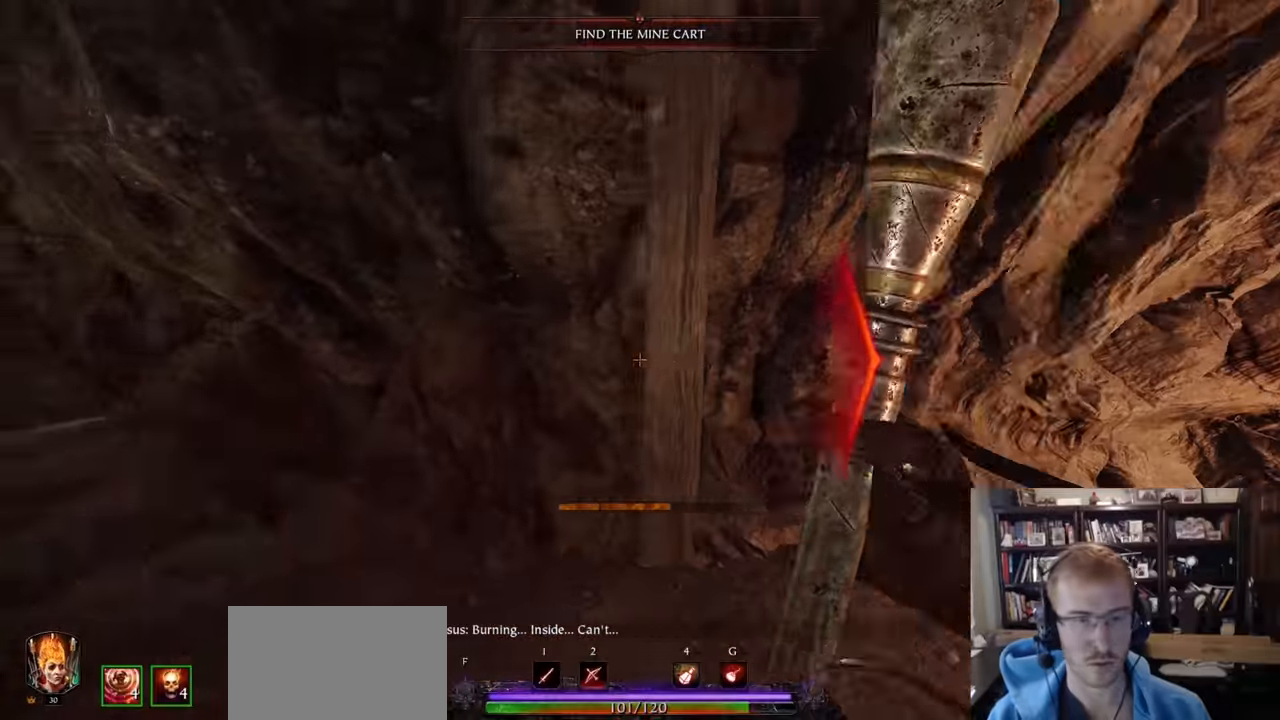
{"keys": ["f", "s"], "mouse": [], "events": [[33, "r", "up"], [67, "a", "up"], [67, "s", "down"], [167, "f", "down"], [300, "space", "down"], [450, "space", "up"]]}
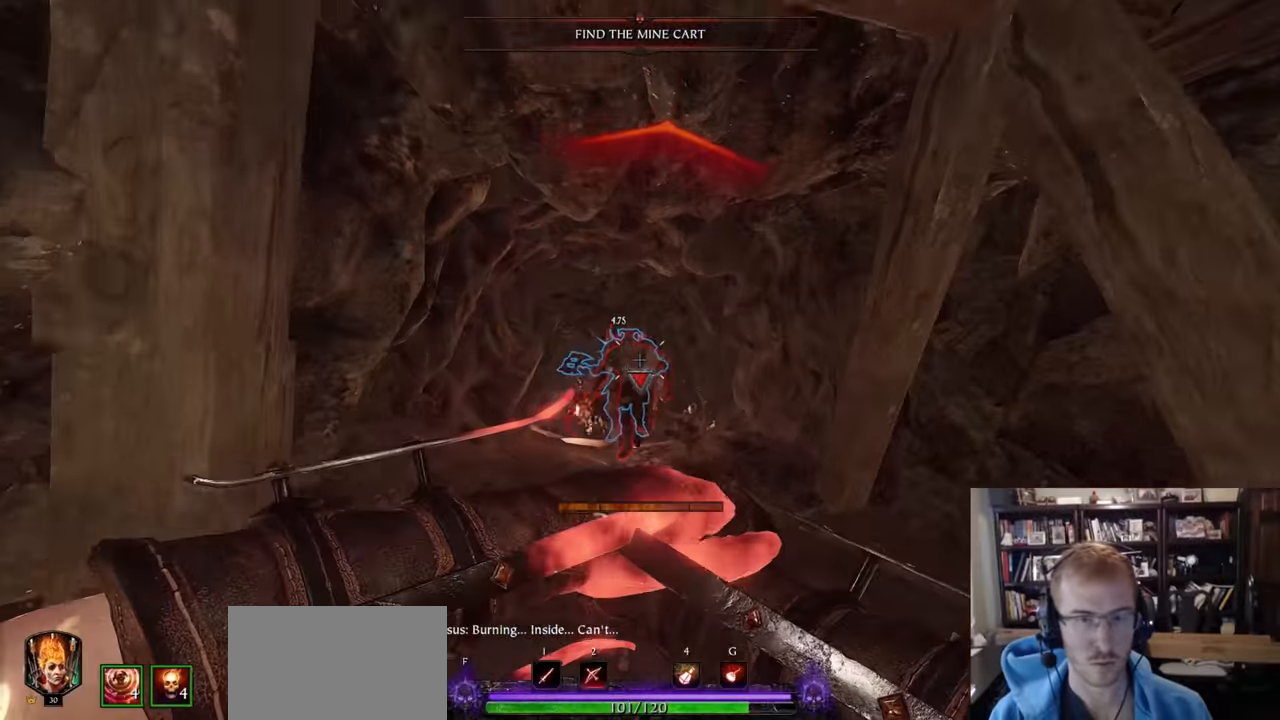
{"keys": ["s"], "mouse": [], "events": [[50, "f", "up"]]}
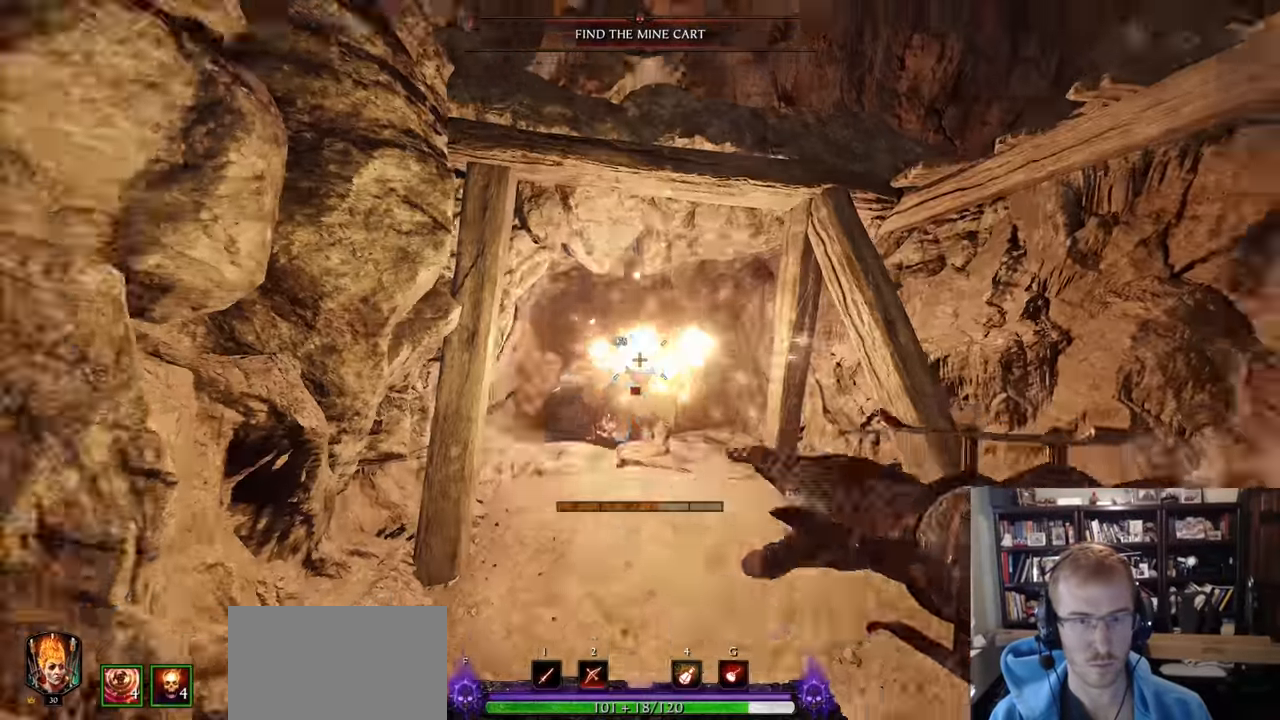
{"keys": ["w"], "mouse": ["right"], "events": [[100, "d", "down"], [334, "s", "up"], [384, "mouse_right", "down"], [434, "w", "down"], [484, "d", "up"]]}
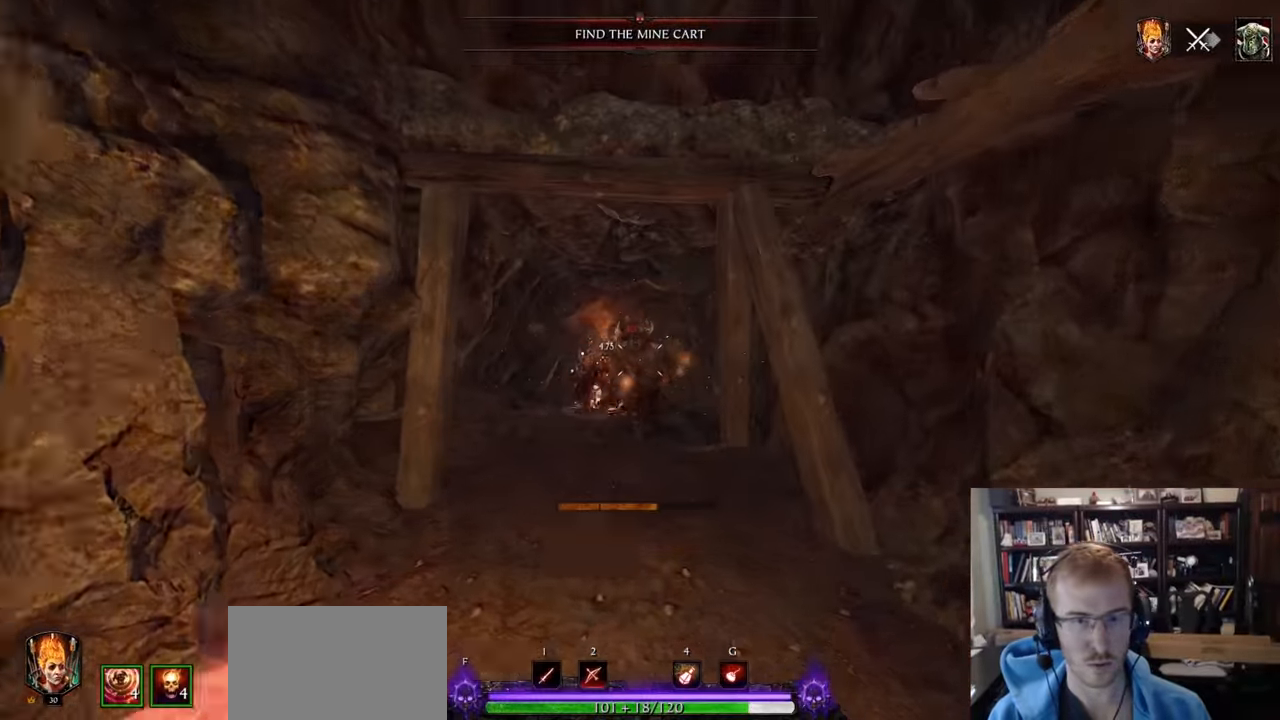
{"keys": ["w"], "mouse": ["right"], "events": [[217, "mouse_left", "down"], [351, "mouse_left", "up"]]}
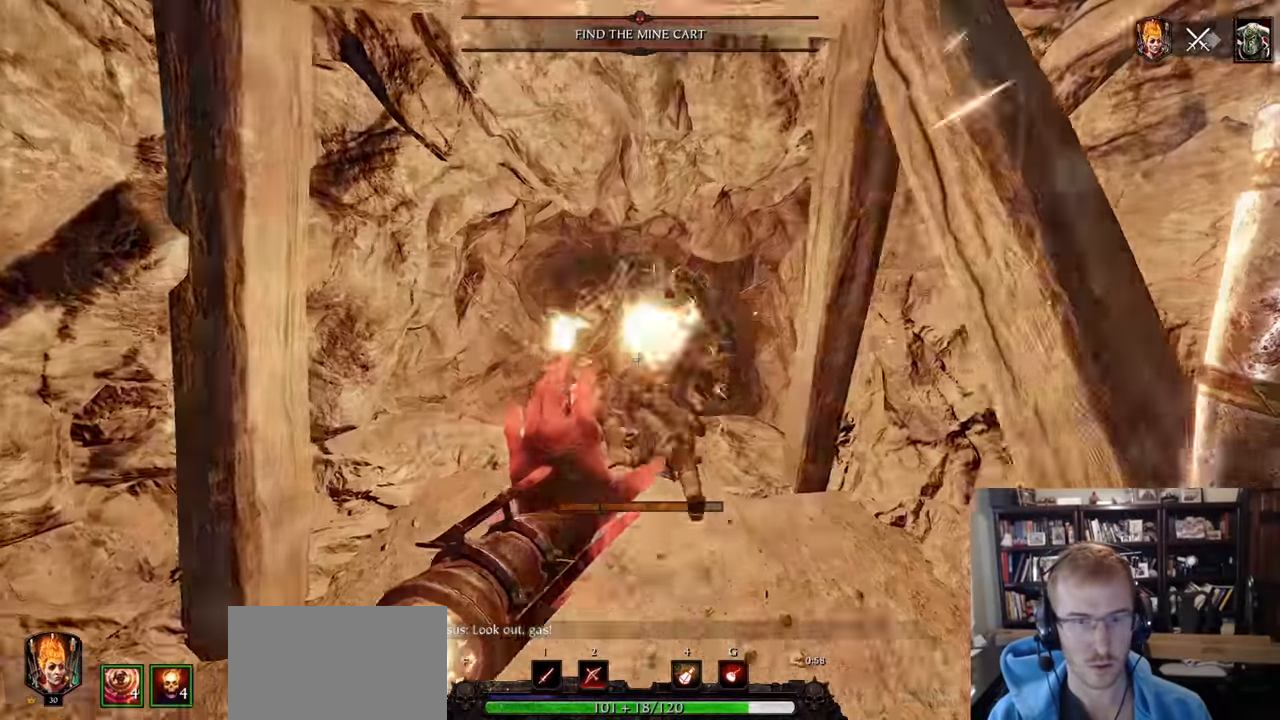
{"keys": ["w"], "mouse": ["right"], "events": [[284, "mouse_left", "down"], [367, "mouse_left", "up"]]}
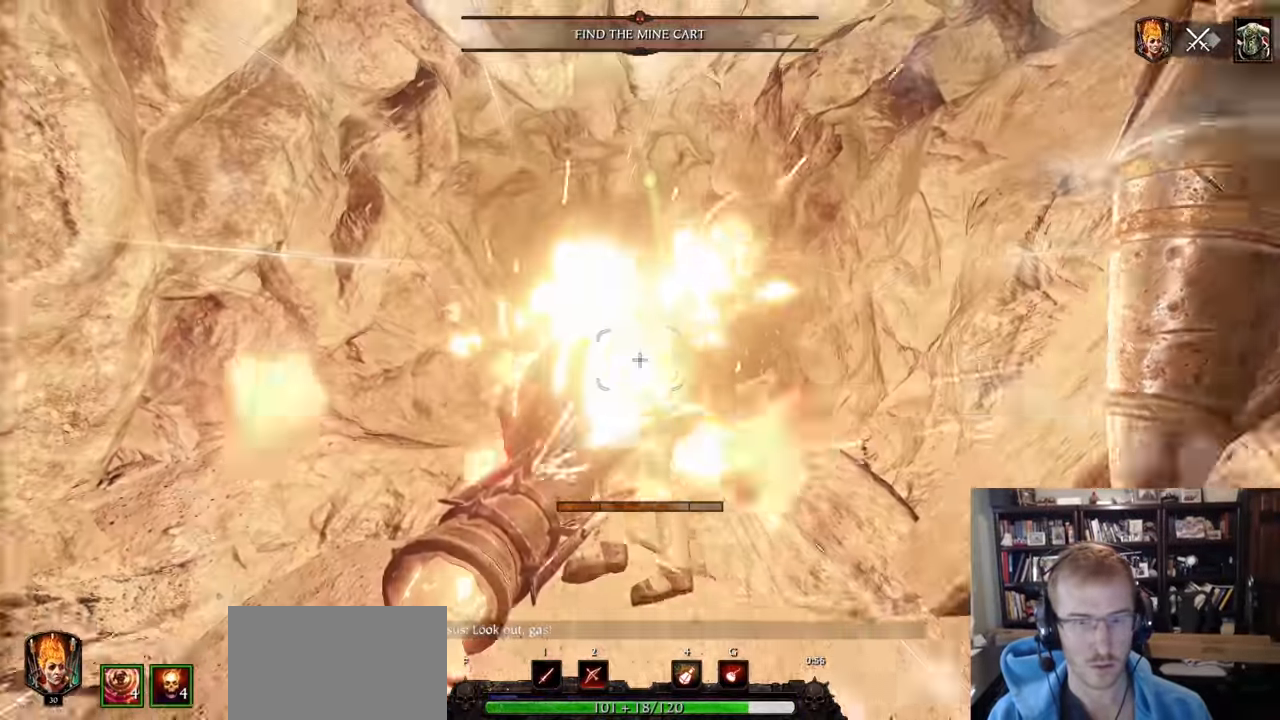
{"keys": ["d", "r"], "mouse": []}
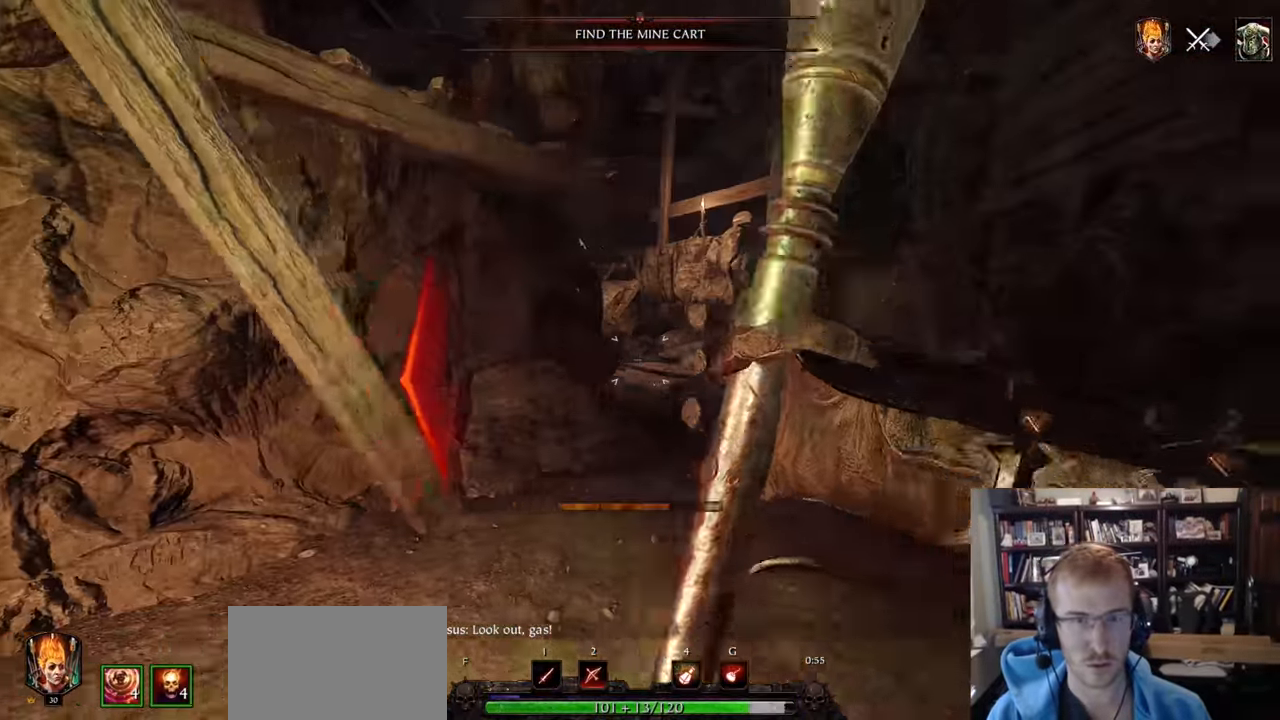
{"keys": ["d"], "mouse": [], "events": [[300, "r", "up"], [350, "q", "down"], [450, "q", "up"]]}
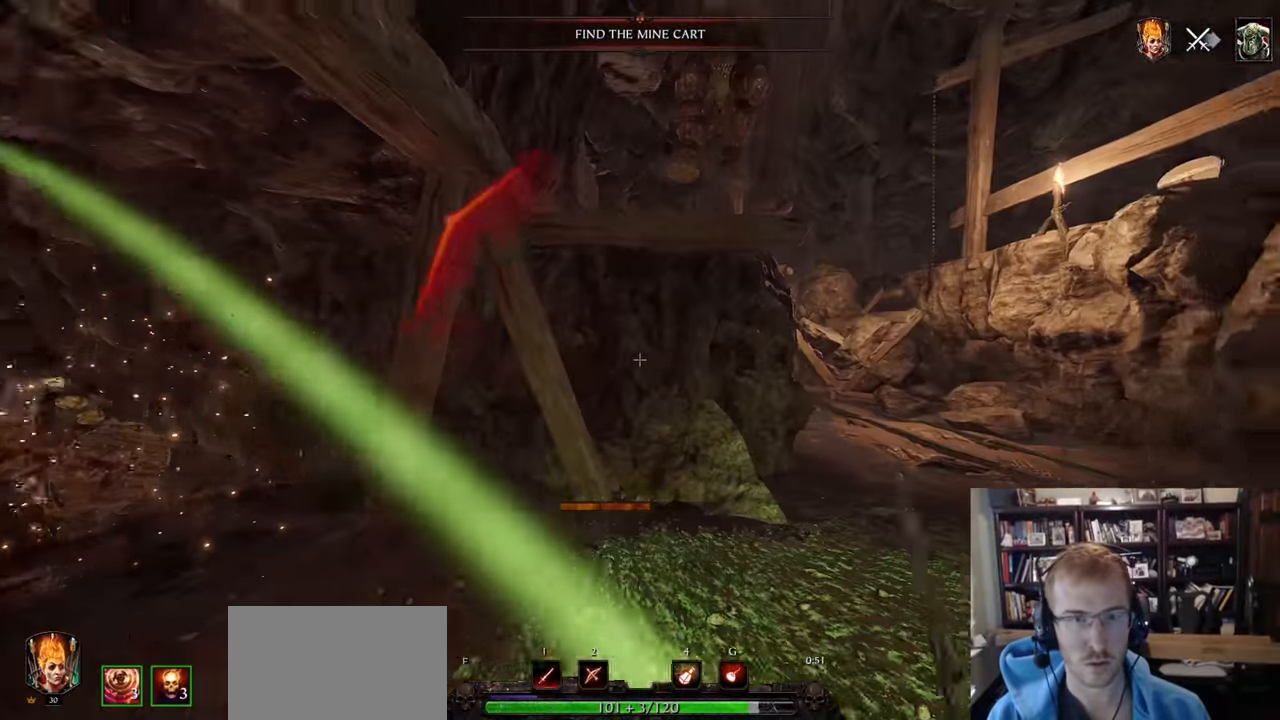
{"keys": ["w"], "mouse": [], "events": [[50, "mouse_right", "down"], [284, "w", "down"], [317, "space", "down"], [418, "mouse_right", "up"], [418, "space", "up"], [468, "d", "up"]]}
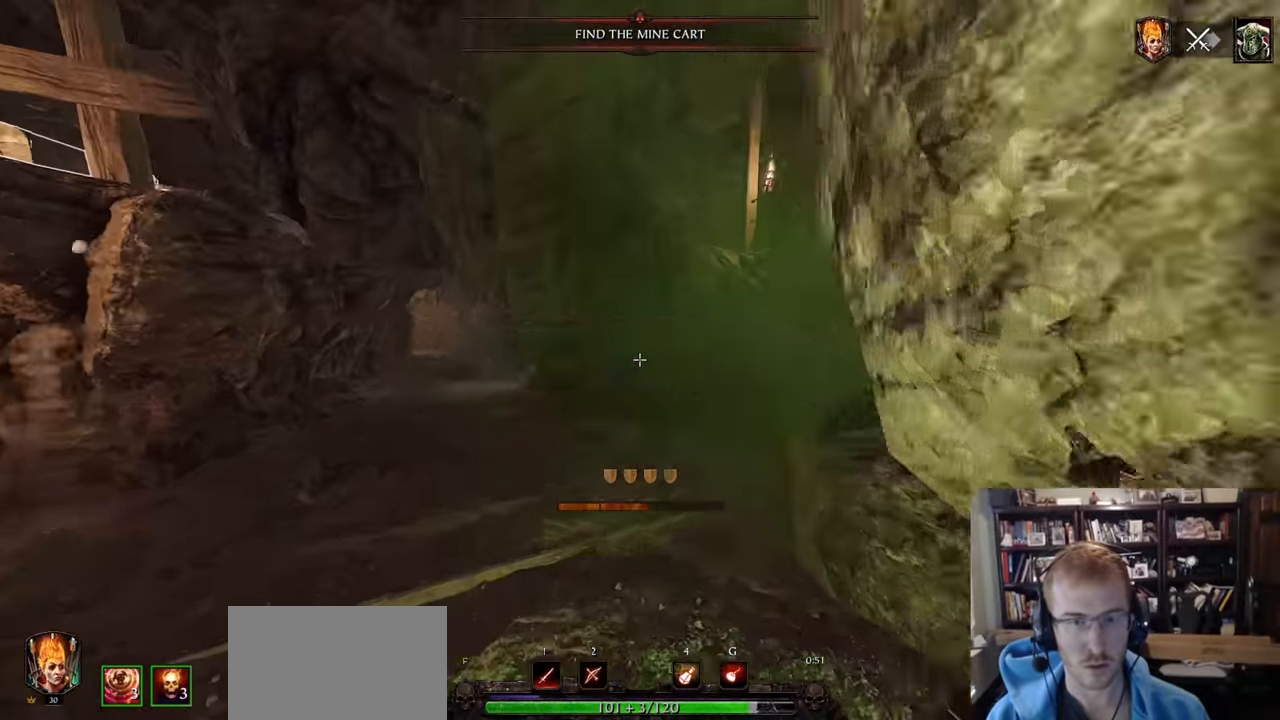
{"keys": ["a"], "mouse": [], "events": [[284, "a", "down"], [384, "w", "up"]]}
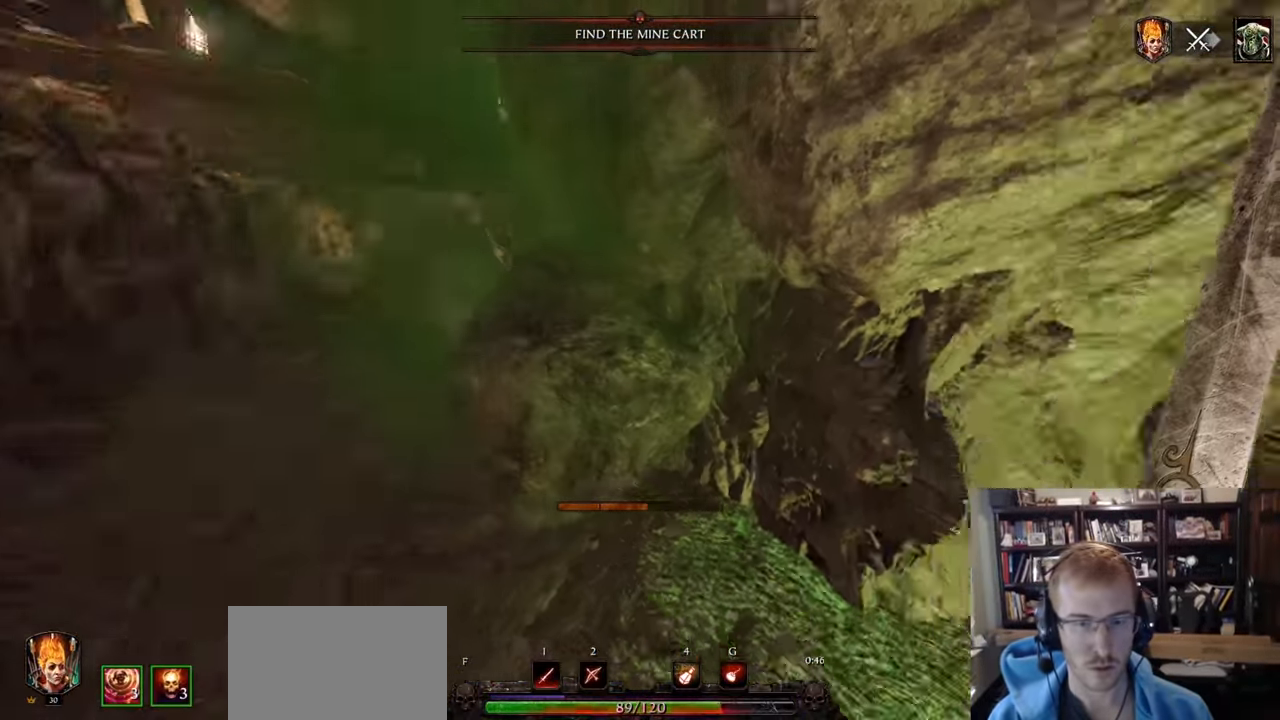
{"keys": ["w"], "mouse": [], "events": [[117, "mouse_wheel", "down"], [268, "mouse_wheel", "up"], [268, "w", "down"], [318, "space", "down"], [351, "a", "up"], [401, "space", "up"]]}
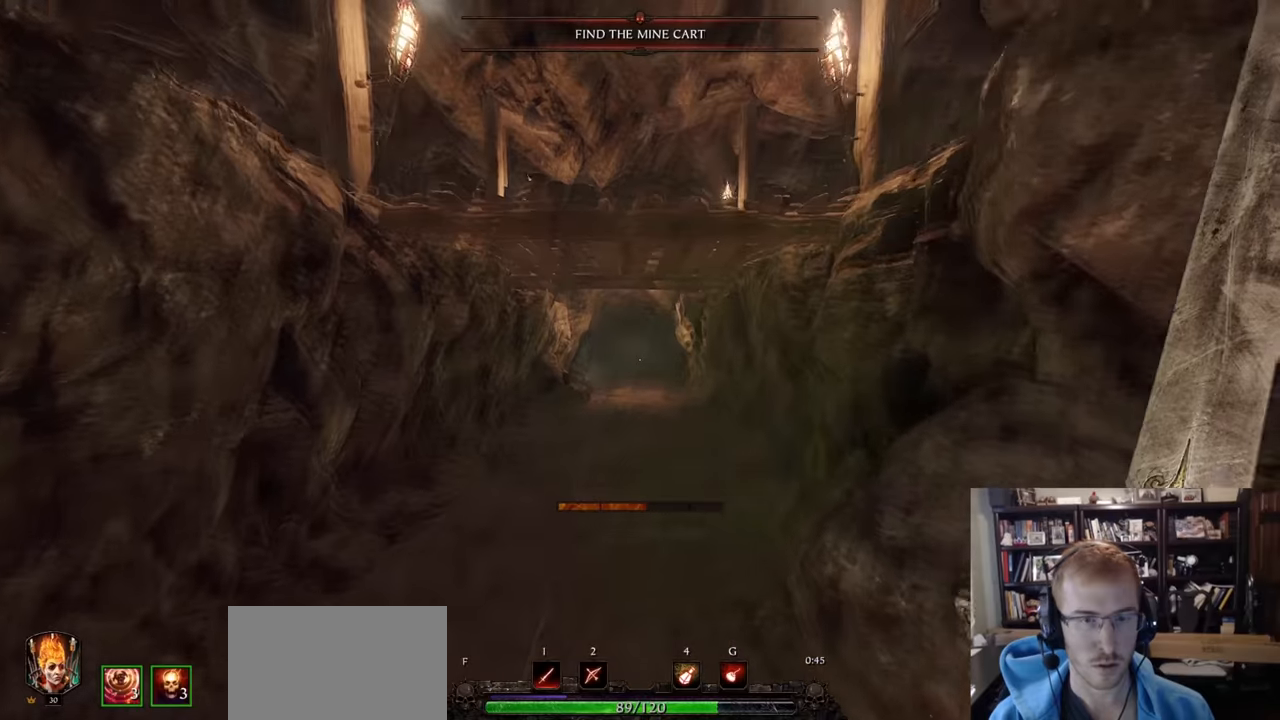
{"keys": ["s"], "mouse": ["right"], "events": [[233, "d", "down"], [233, "w", "up"], [317, "s", "down"], [367, "mouse_right", "down"], [417, "d", "up"]]}
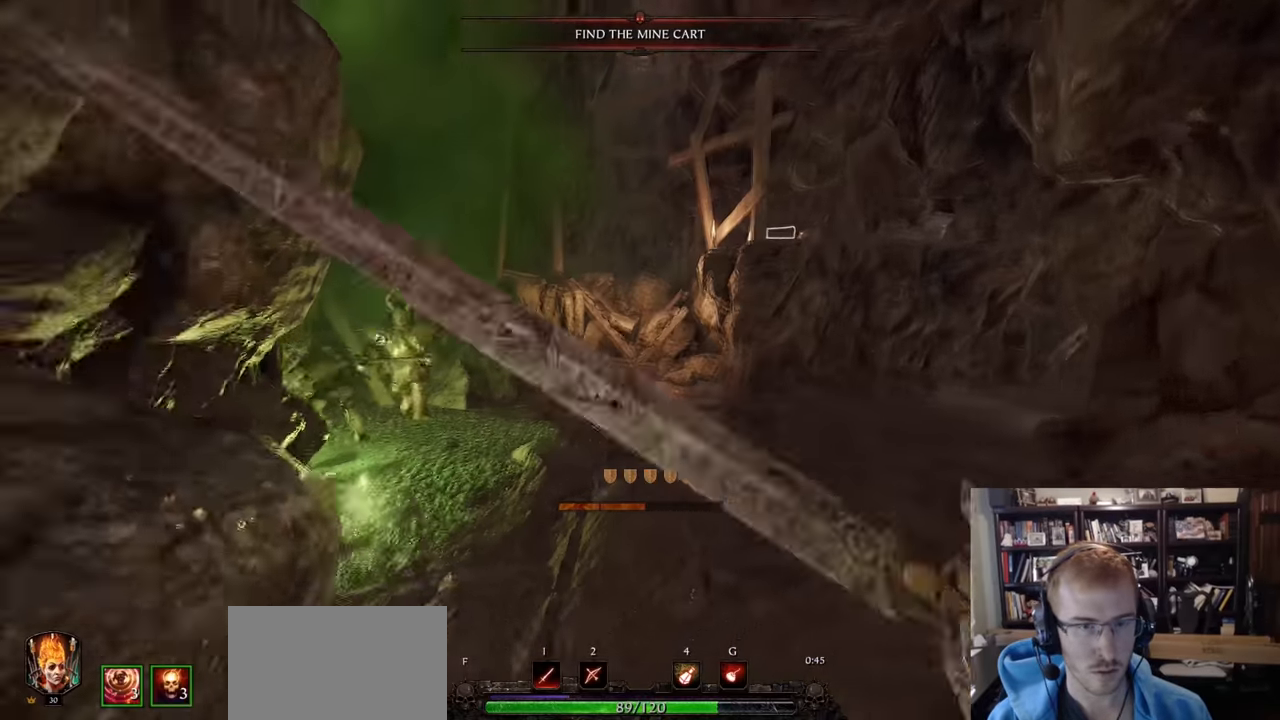
{"keys": ["d"], "mouse": ["left"], "events": [[50, "mouse_right", "up"], [50, "mouse_wheel", "down"], [100, "z", "down"], [150, "mouse_wheel", "up"], [250, "z", "up"], [334, "mouse_left", "down"], [384, "d", "down"], [384, "s", "up"]]}
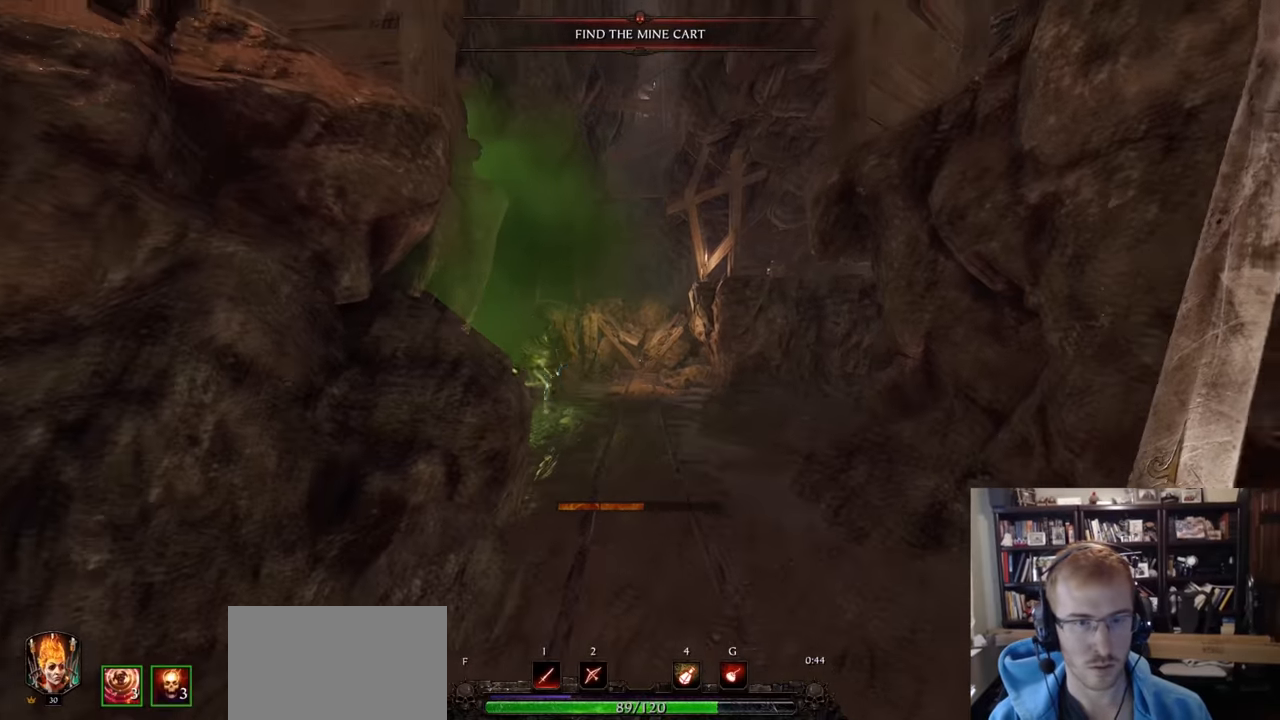
{"keys": ["w"], "mouse": ["left"], "events": [[33, "z", "down"], [116, "d", "up"], [166, "z", "up"], [216, "w", "down"], [267, "z", "down"], [350, "z", "up"]]}
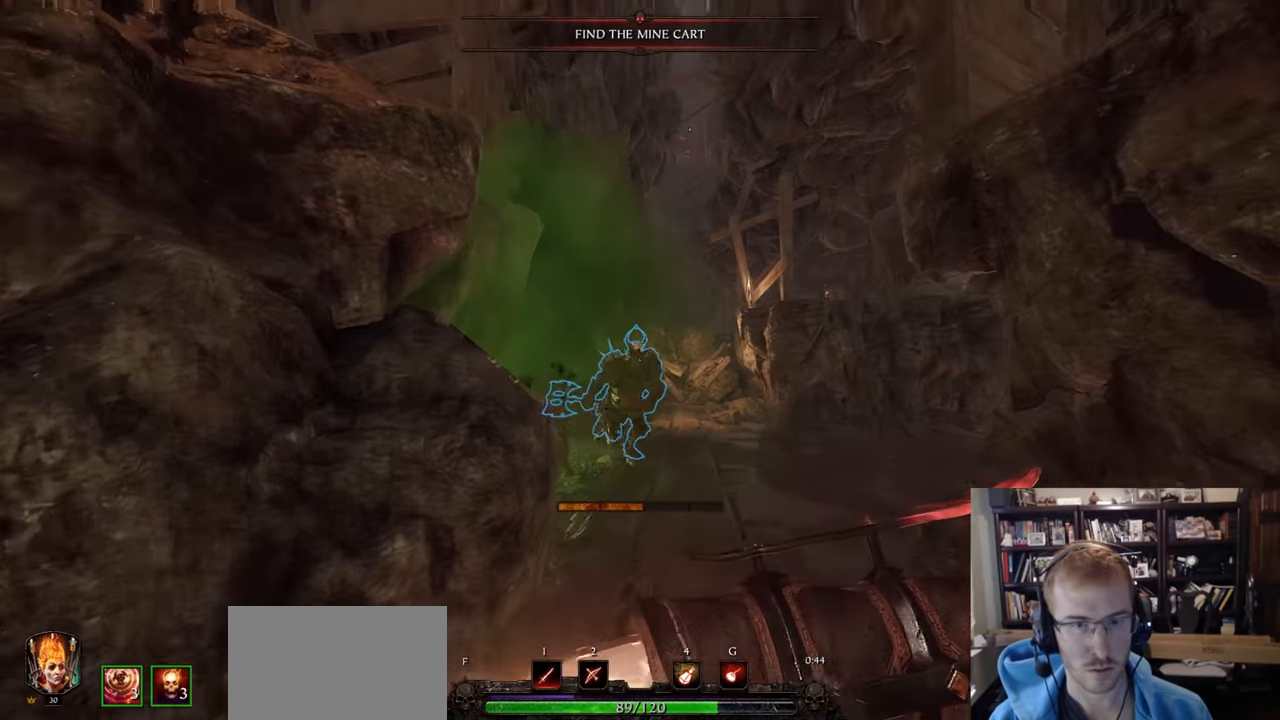
{"keys": ["s"], "mouse": ["left"], "events": [[50, "mouse_left", "up"], [234, "w", "up"], [367, "mouse_left", "down"], [367, "s", "down"]]}
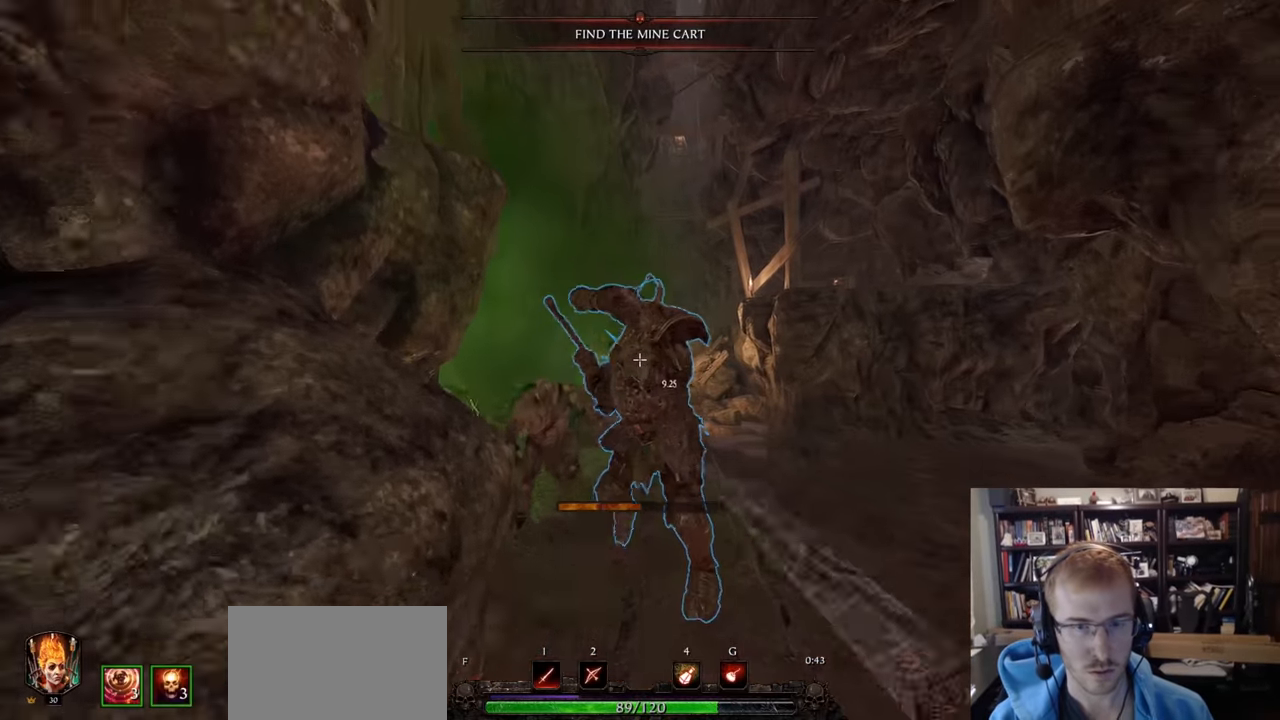
{"keys": [], "mouse": ["left"], "events": [[150, "d", "down"], [200, "s", "up"], [250, "d", "up"]]}
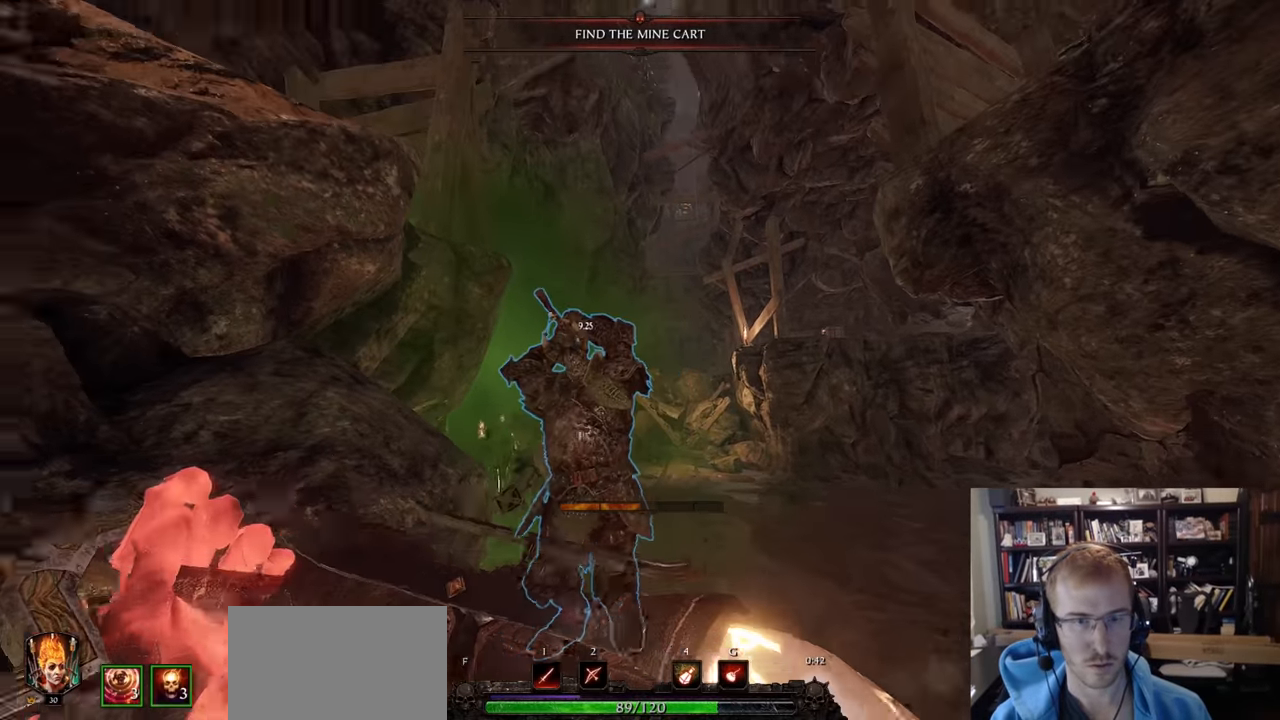
{"keys": ["d", "shift"], "mouse": [], "events": [[300, "mouse_left", "up"], [350, "d", "down"], [400, "shift", "down"]]}
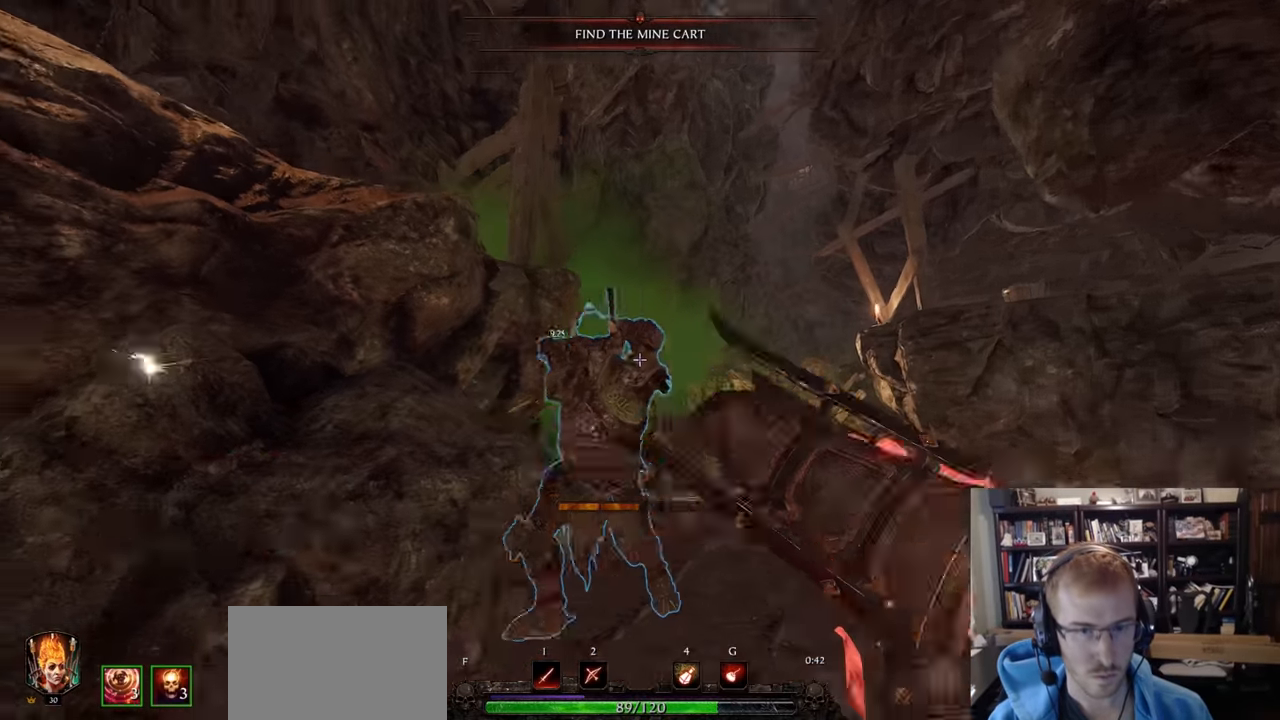
{"keys": ["a"], "mouse": [], "events": [[133, "shift", "up"], [417, "d", "up"], [467, "a", "down"]]}
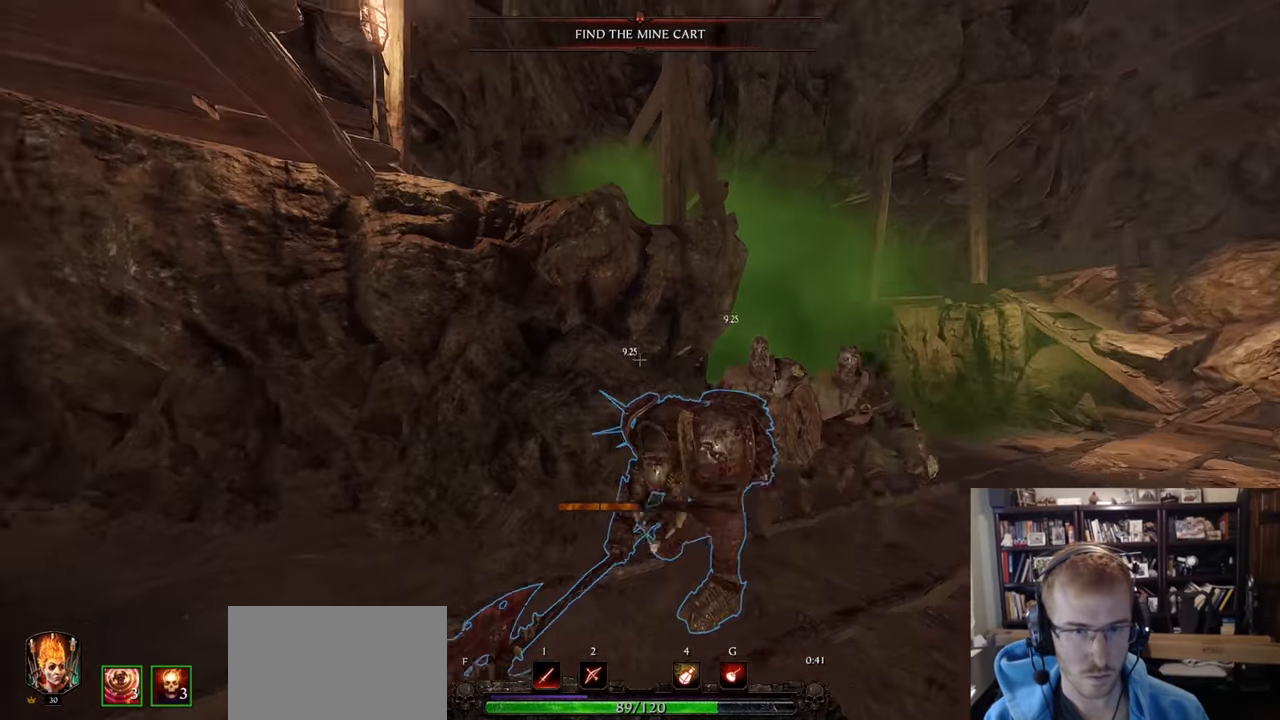
{"keys": [], "mouse": ["right"], "events": [[300, "a", "up"], [334, "q", "down"], [434, "mouse_right", "down"], [434, "q", "up"]]}
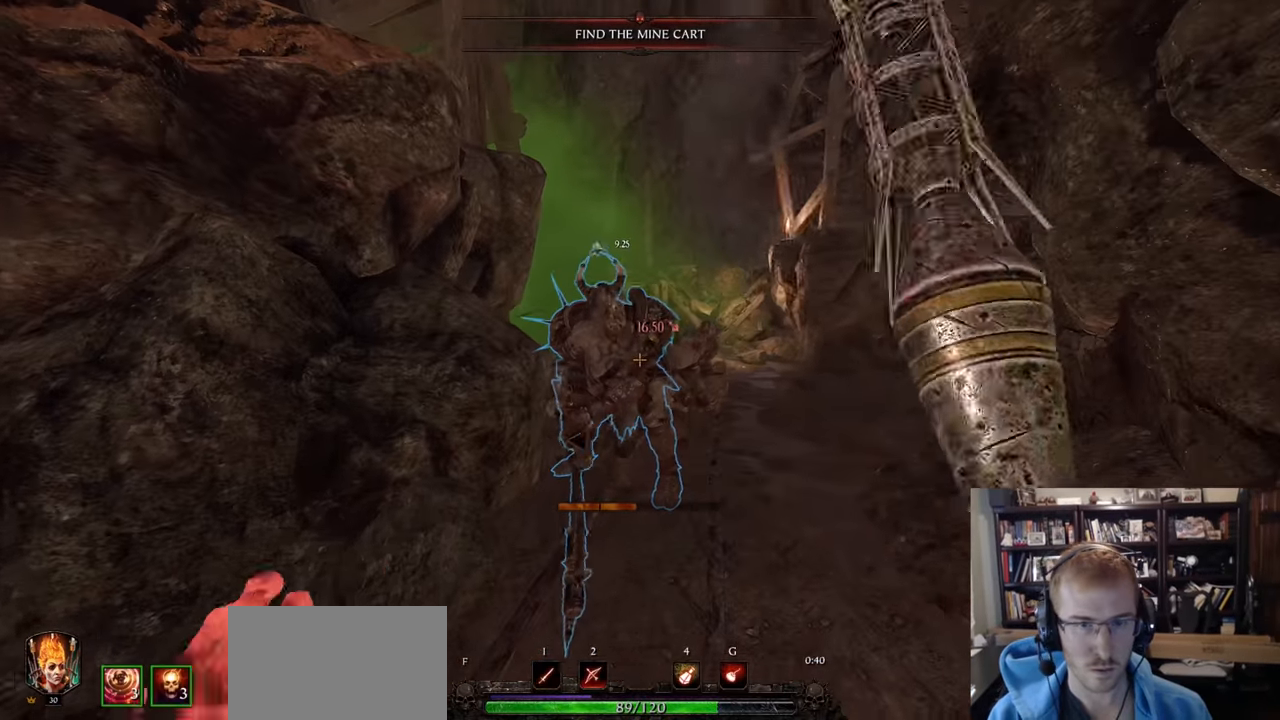
{"keys": ["w"], "mouse": ["right"], "events": [[166, "mouse_left", "down"], [267, "mouse_left", "up"], [300, "w", "down"]]}
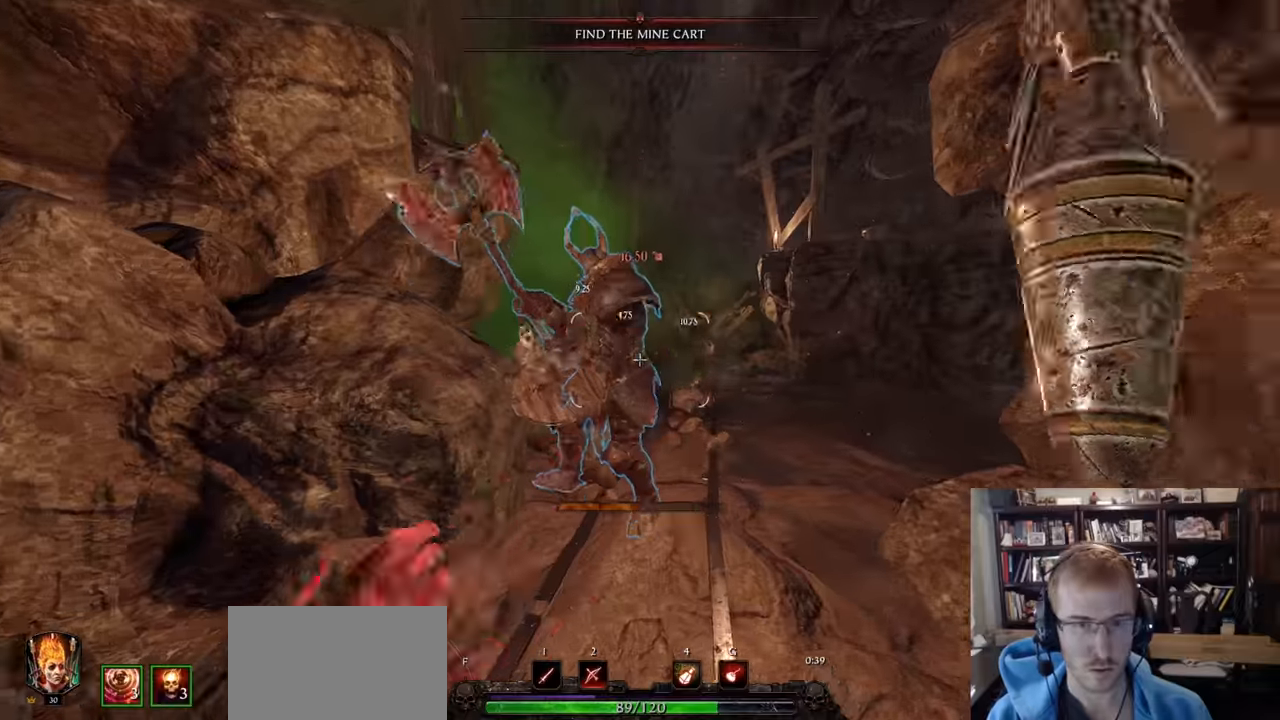
{"keys": ["a"], "mouse": [], "events": [[50, "w", "up"], [134, "mouse_left", "down"], [267, "a", "down"], [267, "mouse_left", "up"], [267, "mouse_right", "up"], [300, "q", "down"], [417, "q", "up"]]}
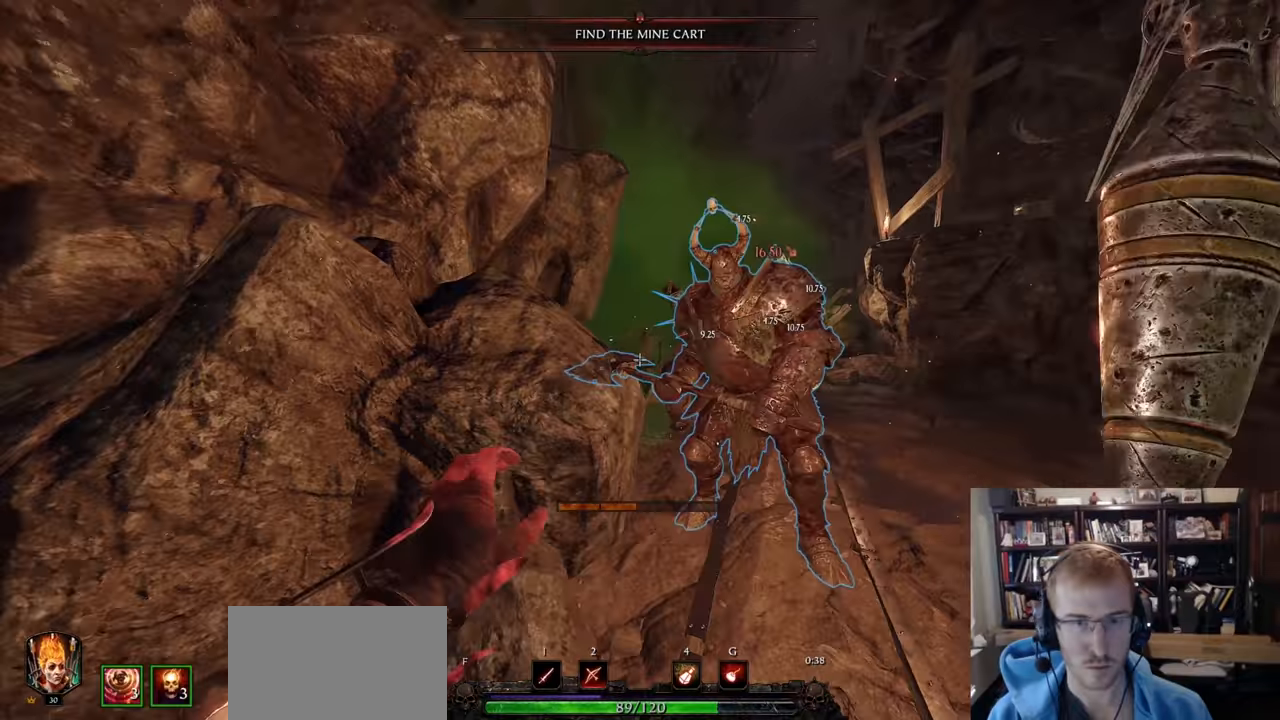
{"keys": [], "mouse": ["left"], "events": [[50, "mouse_left", "down"], [200, "a", "up"]]}
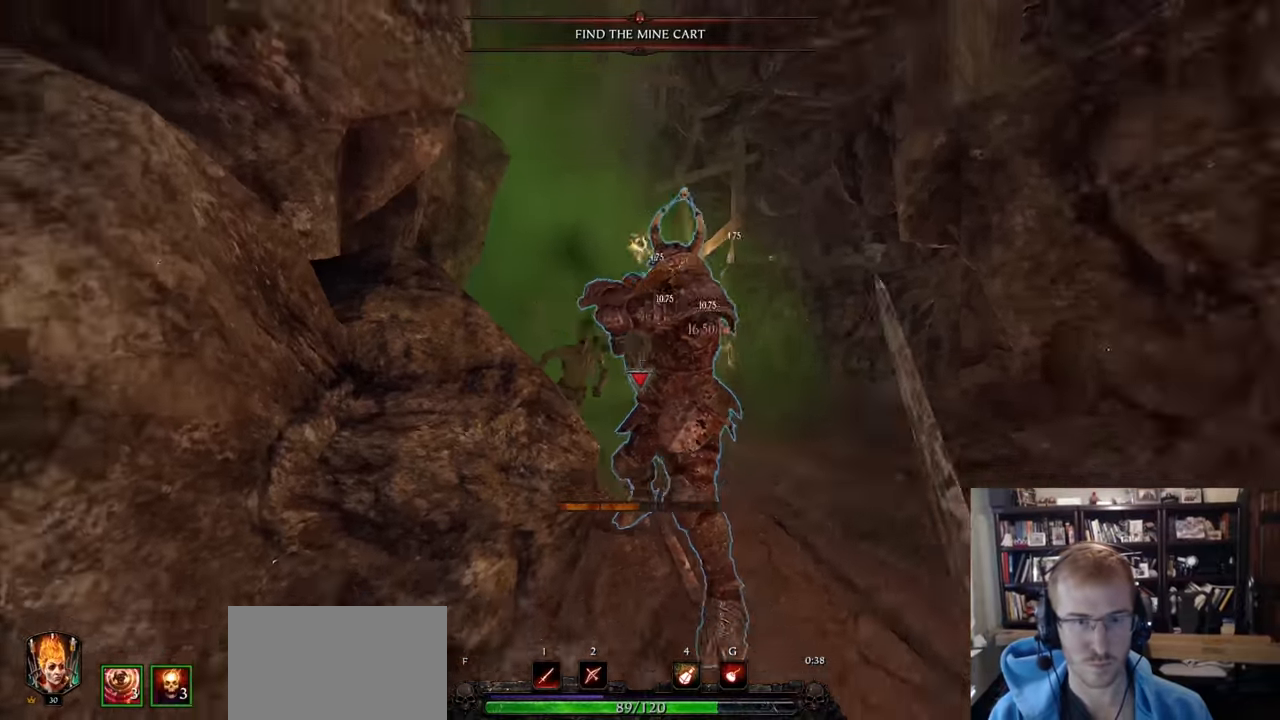
{"keys": [], "mouse": ["left"], "events": [[33, "d", "down"], [33, "shift", "down"], [300, "shift", "up"], [350, "mouse_left", "up"], [400, "mouse_left", "down"], [500, "d", "up"]]}
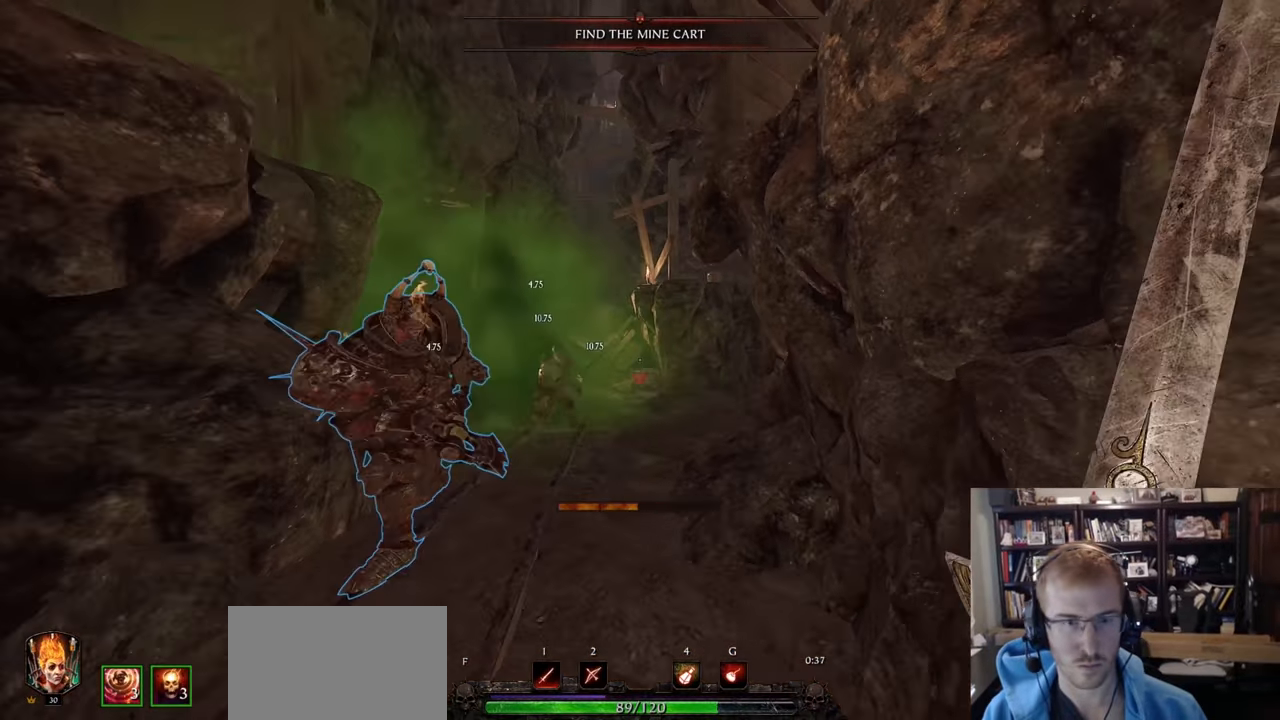
{"keys": ["a"], "mouse": [], "events": [[84, "a", "down"], [234, "w", "down"], [317, "mouse_left", "up"], [417, "w", "up"]]}
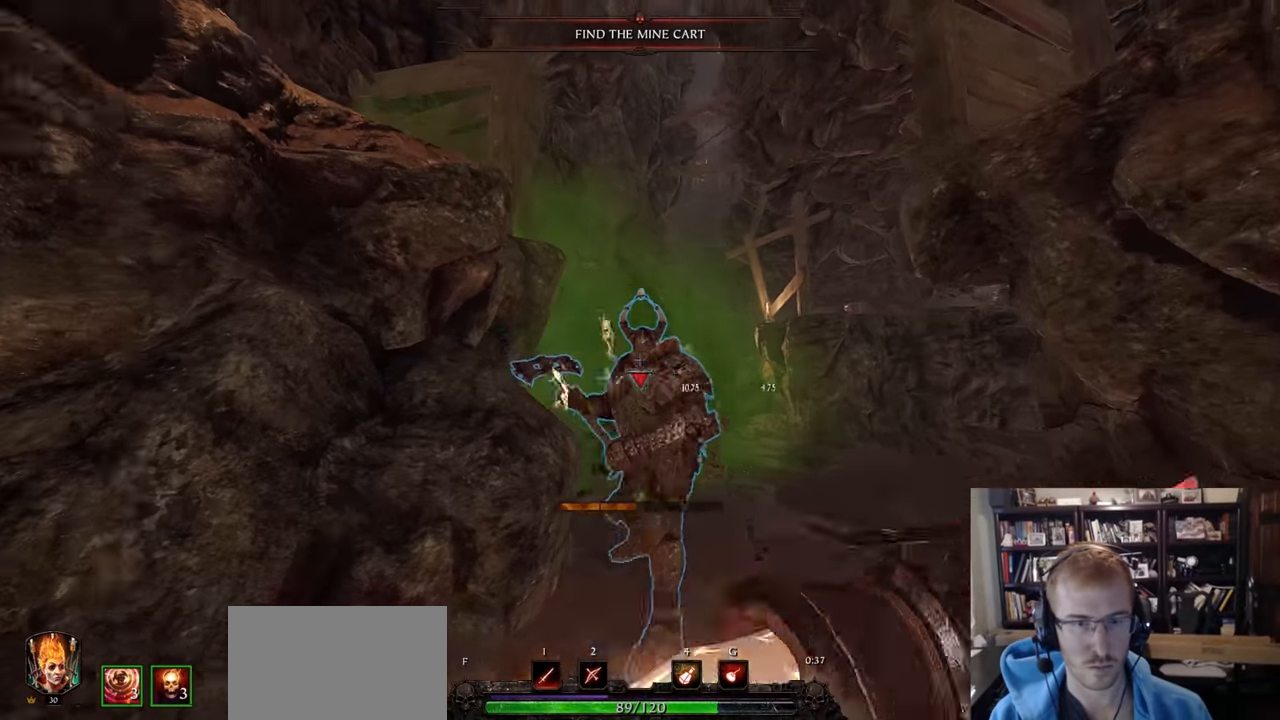
{"keys": ["d"], "mouse": ["left"], "events": [[50, "a", "up"], [150, "d", "down"], [250, "mouse_left", "down"]]}
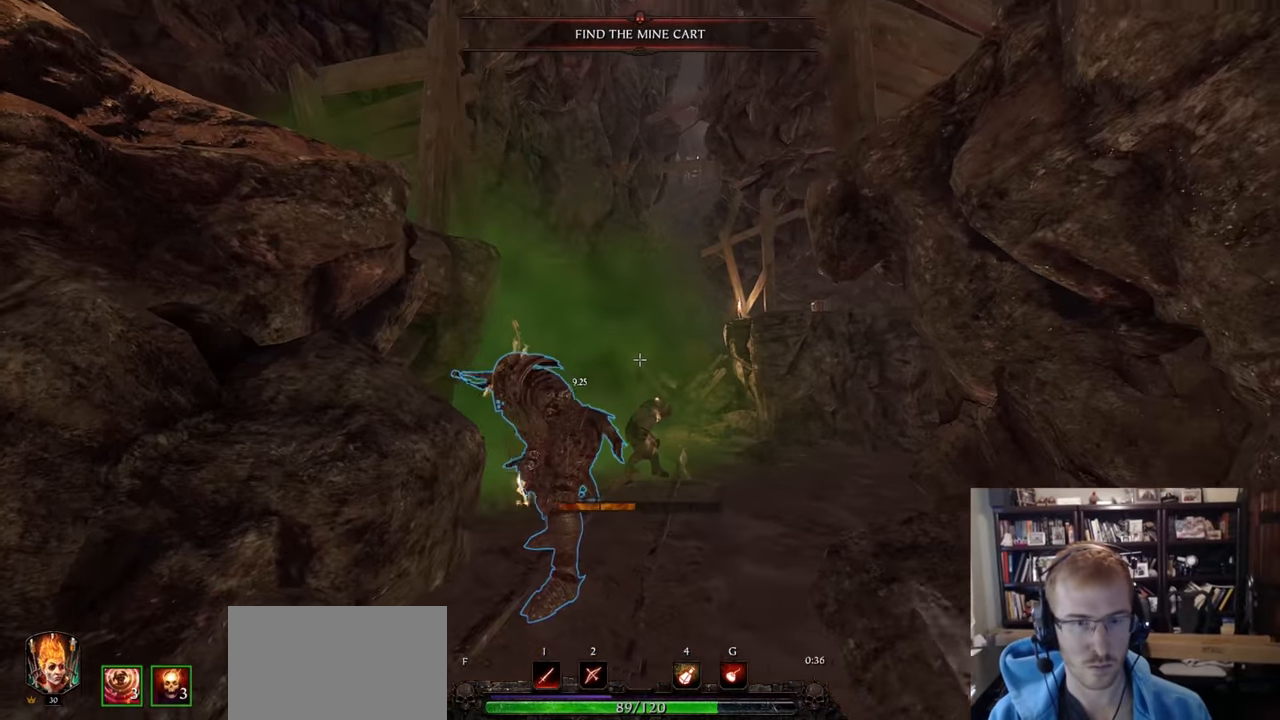
{"keys": [], "mouse": [], "events": [[50, "d", "up"], [283, "a", "down"], [283, "w", "down"], [350, "mouse_left", "up"], [400, "space", "down"], [450, "a", "up"], [450, "w", "up"], [500, "space", "up"]]}
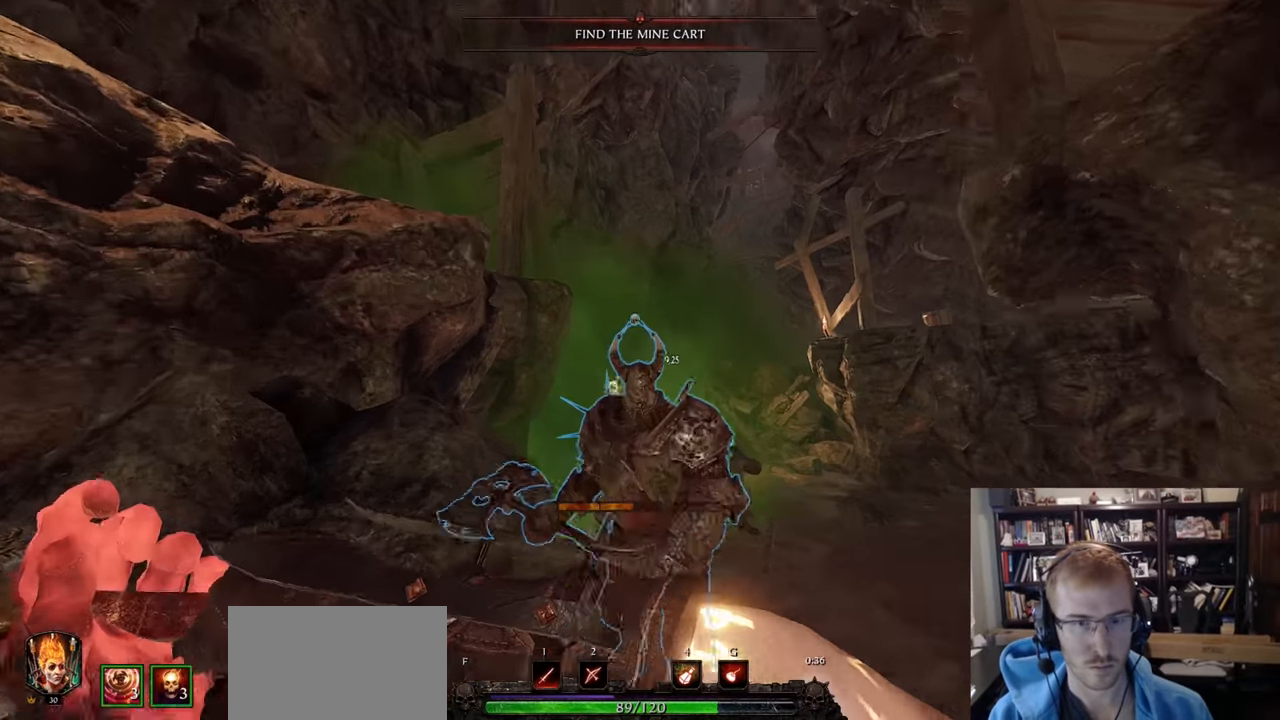
{"keys": ["s"], "mouse": ["left"], "events": [[133, "s", "down"], [317, "mouse_left", "down"]]}